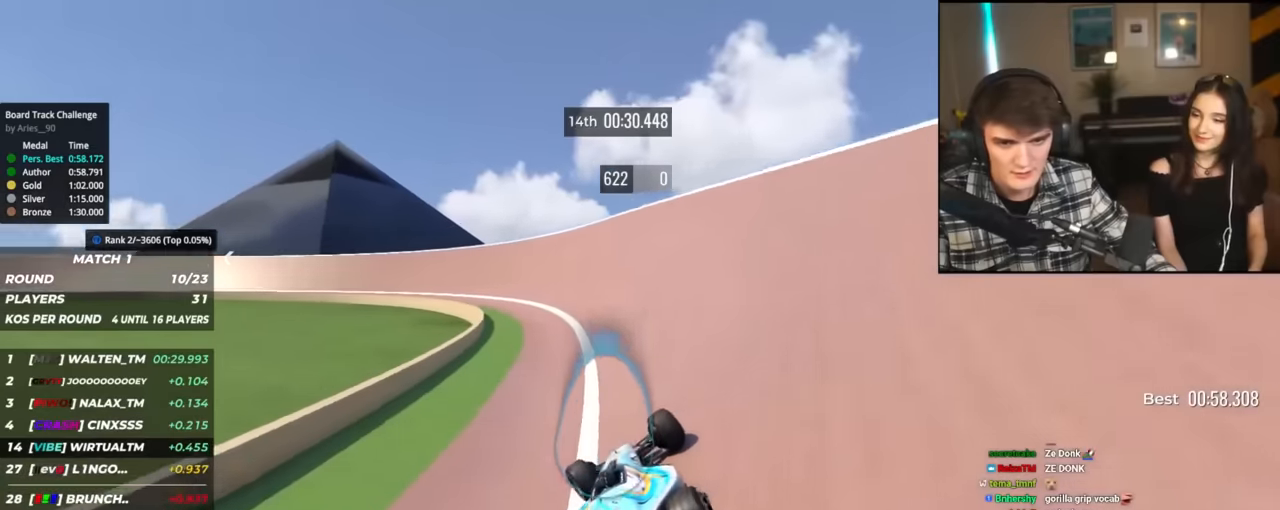
Gameplay with keyboard; each line is a JSON object with the keys held at the frame after it. "events" lists presses ("down") and releases ("up") of "brake", "down", "left", "right" and "up" between this image and that frame as [ms after this image, input, new state], when the widget could be followed in between. No other keys are recorded. Mouse input is not recorded. Key names are as the overlay labels them; some are game actions (e.g. jump) rather than physical keys.
{"keys": ["up"], "events": [[250, "left", "up"], [333, "left", "down"], [433, "left", "up"]]}
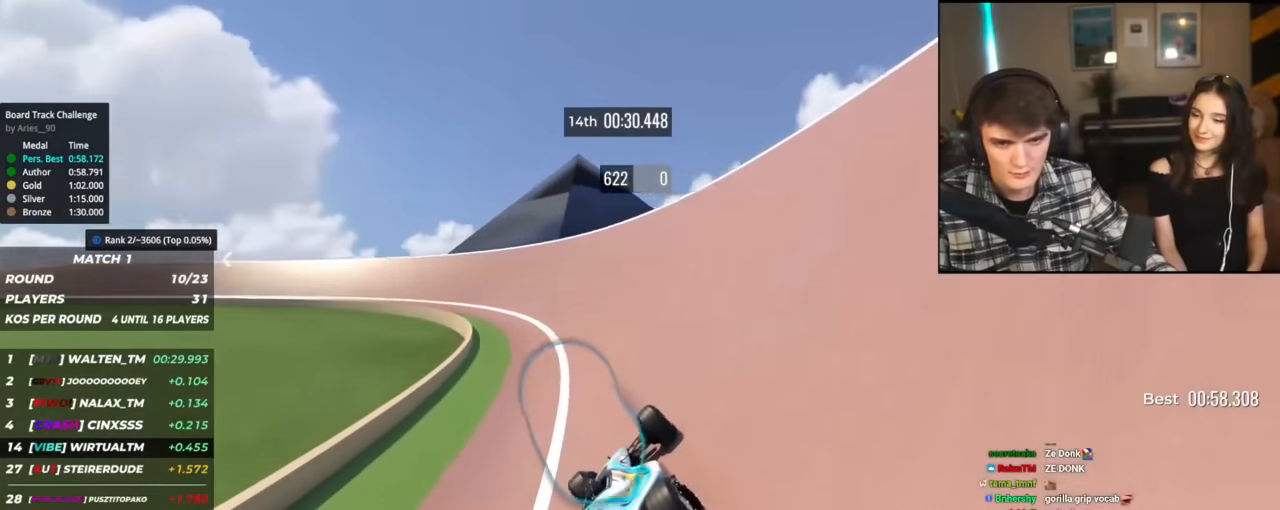
{"keys": ["left", "up"], "events": [[17, "left", "down"]]}
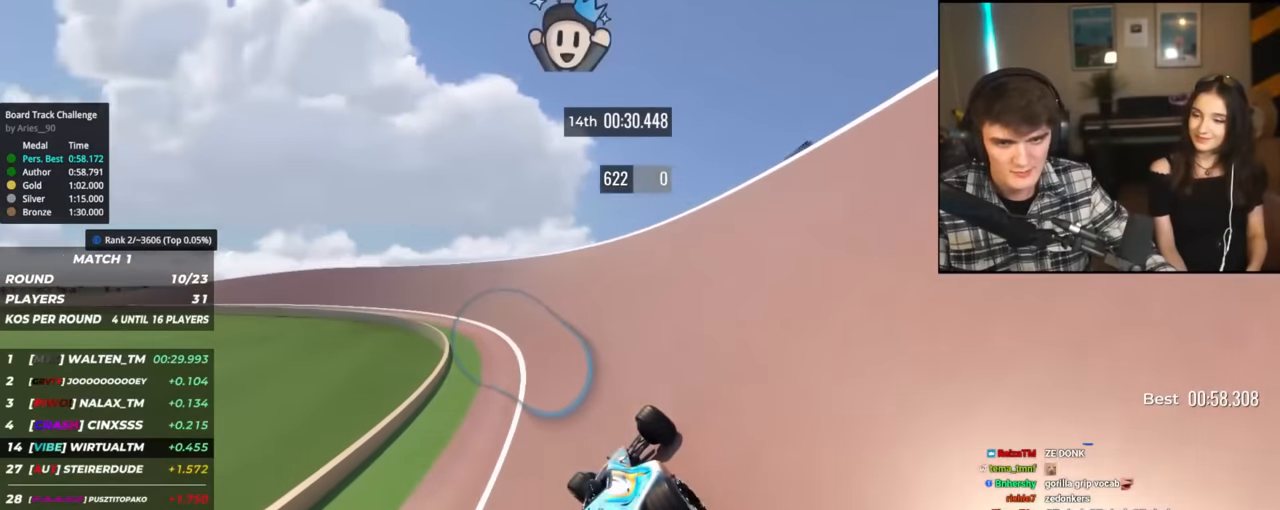
{"keys": ["left", "up"], "events": [[133, "left", "up"], [183, "left", "down"], [317, "left", "up"], [367, "left", "down"]]}
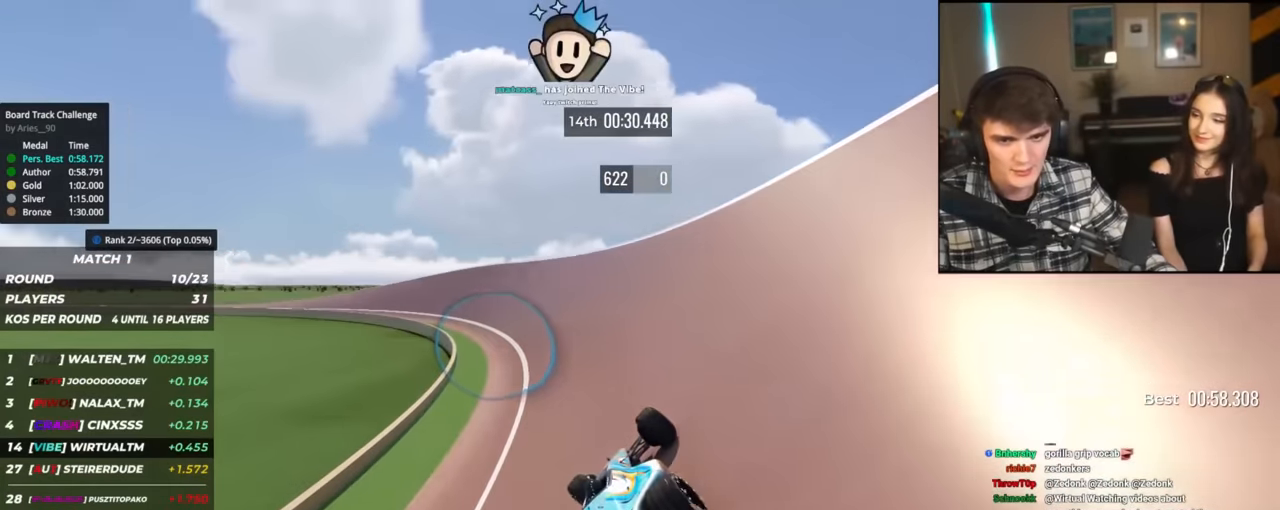
{"keys": ["left", "up"], "events": [[100, "left", "up"], [150, "left", "down"], [284, "left", "up"], [334, "left", "down"]]}
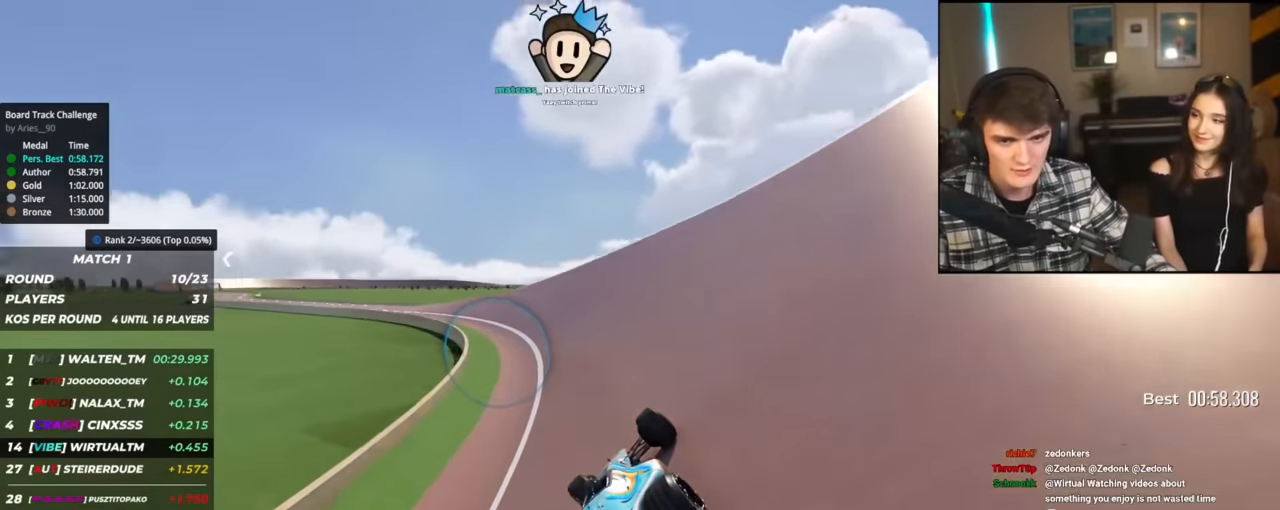
{"keys": ["left", "up"], "events": [[167, "up", "up"], [250, "up", "down"]]}
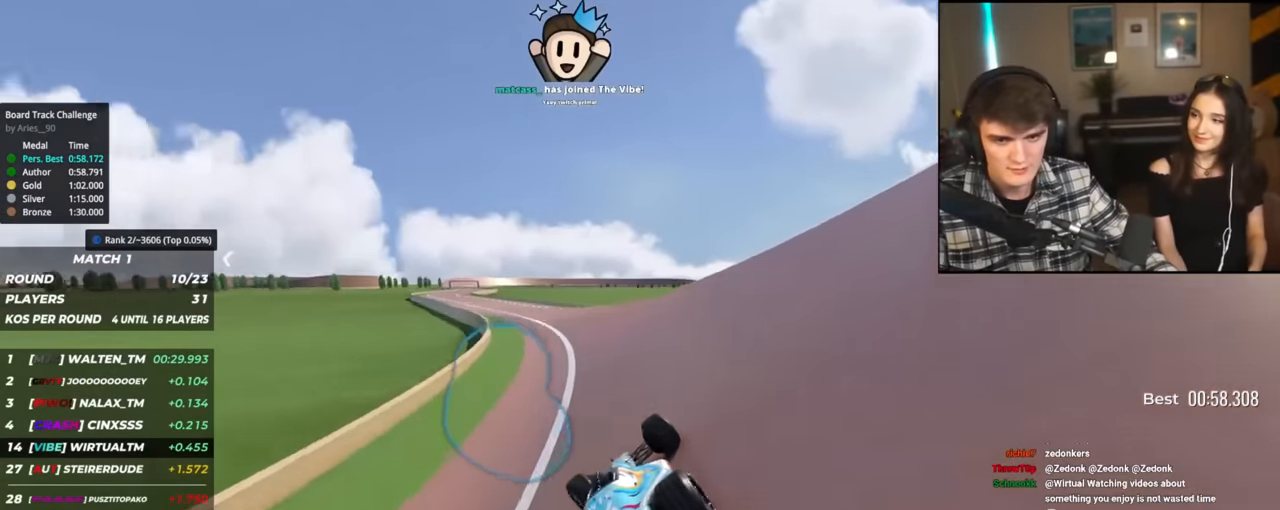
{"keys": ["up"], "events": [[317, "left", "up"]]}
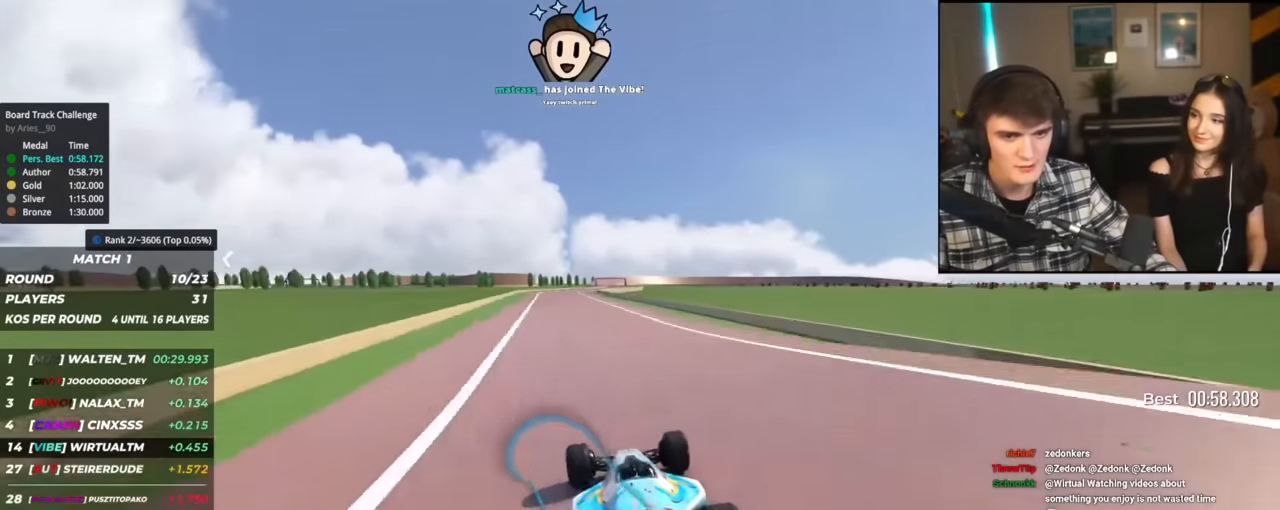
{"keys": ["right", "up"], "events": [[100, "left", "down"], [133, "left", "up"], [217, "left", "down"], [283, "left", "up"], [467, "right", "down"]]}
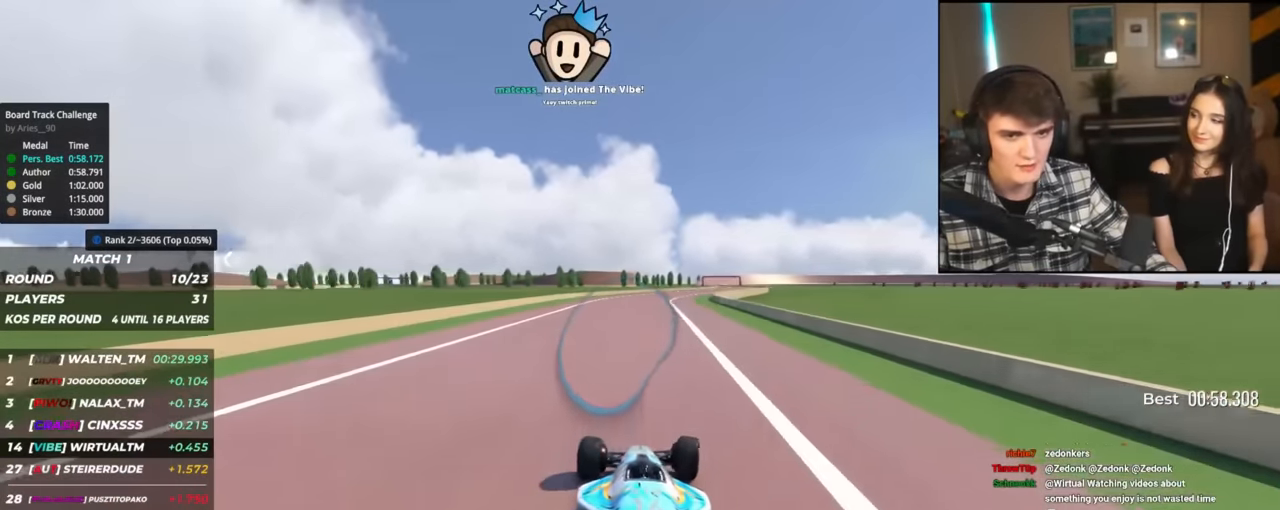
{"keys": ["up"], "events": [[384, "right", "up"]]}
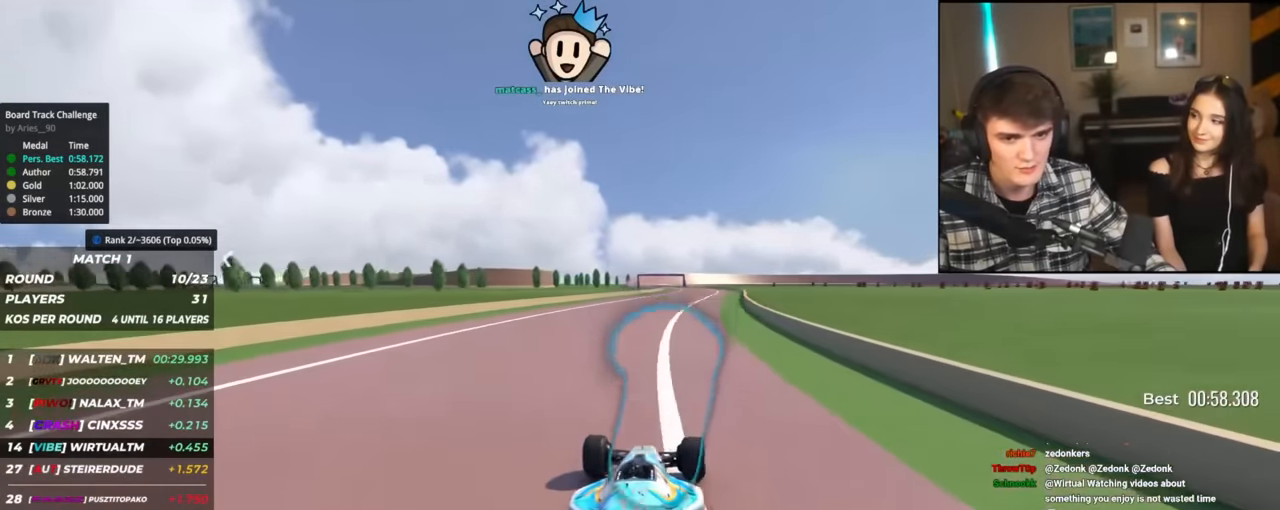
{"keys": ["left", "up"], "events": [[16, "right", "down"], [117, "right", "up"], [450, "left", "down"]]}
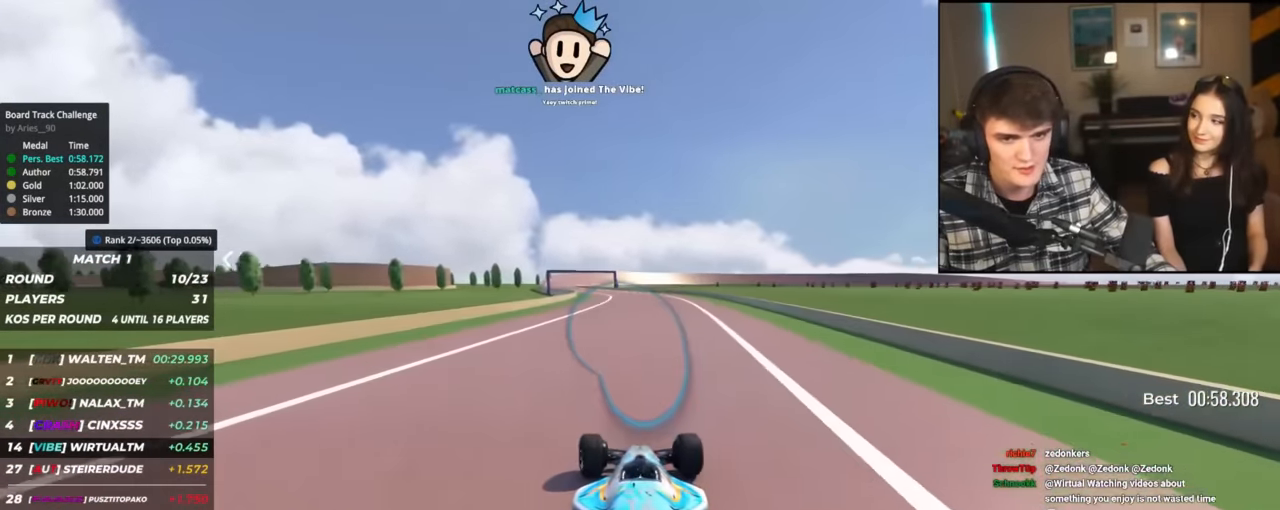
{"keys": ["left", "up"], "events": [[84, "left", "up"], [451, "left", "down"]]}
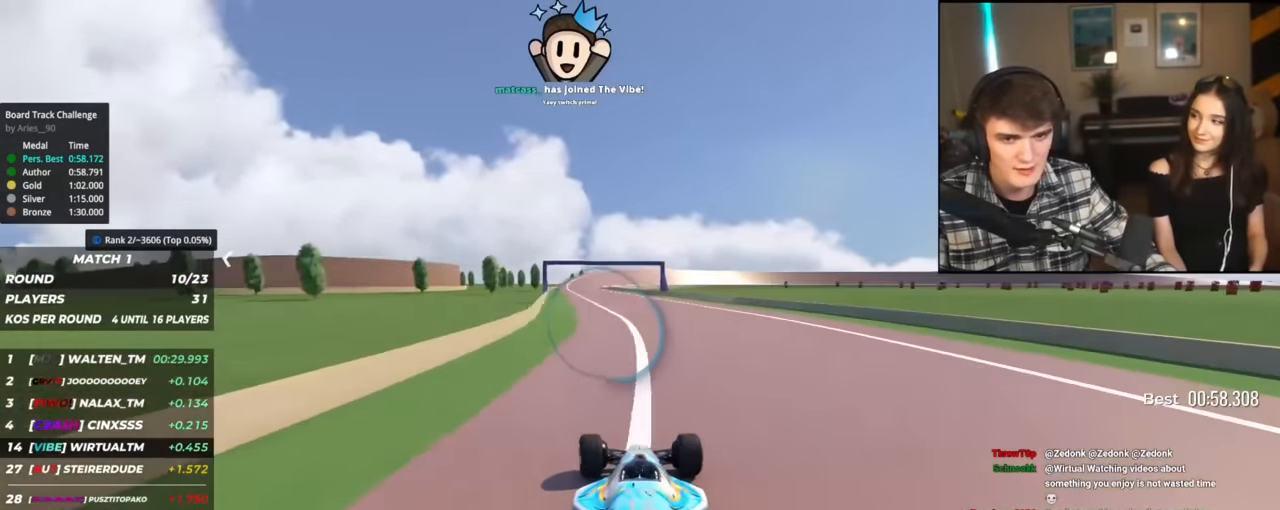
{"keys": ["up"], "events": [[50, "left", "up"], [233, "left", "down"], [333, "left", "up"]]}
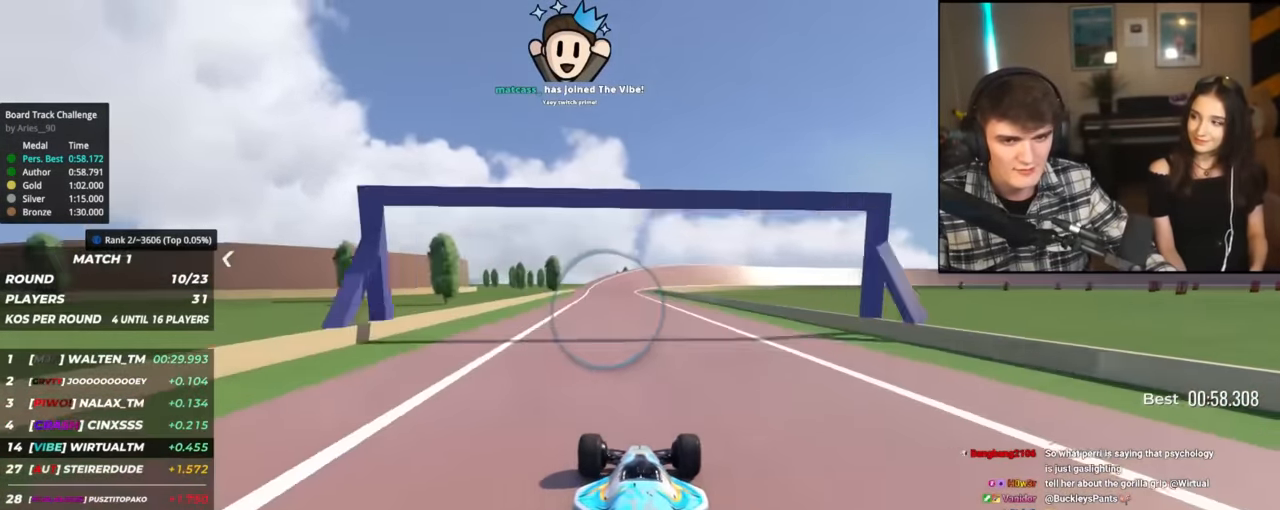
{"keys": ["right", "up"], "events": [[484, "right", "down"]]}
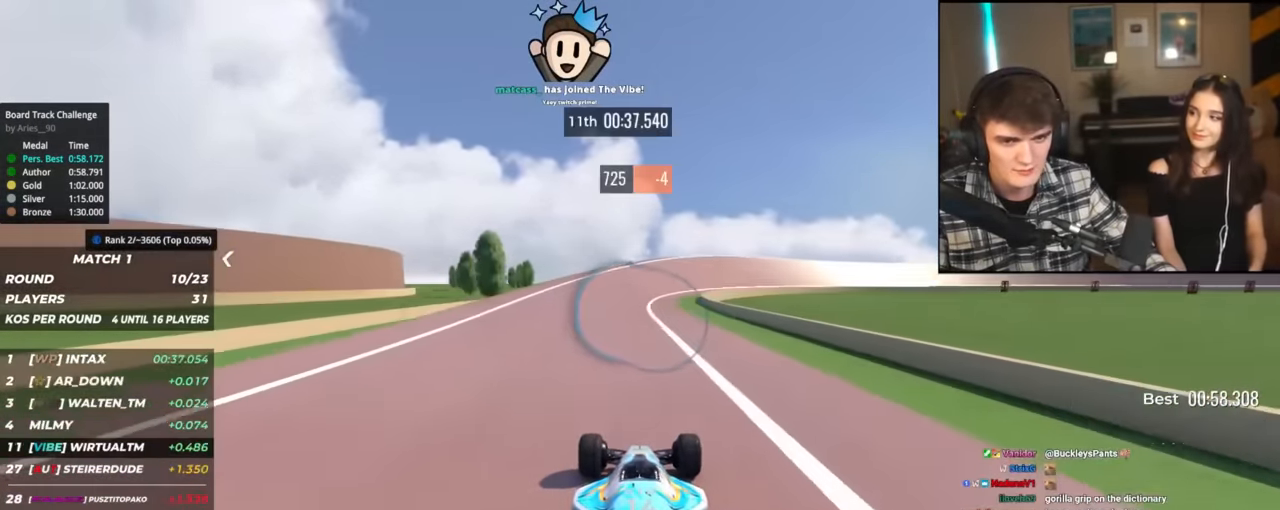
{"keys": ["right", "up"], "events": [[133, "right", "up"], [183, "right", "down"], [317, "right", "up"], [367, "right", "down"]]}
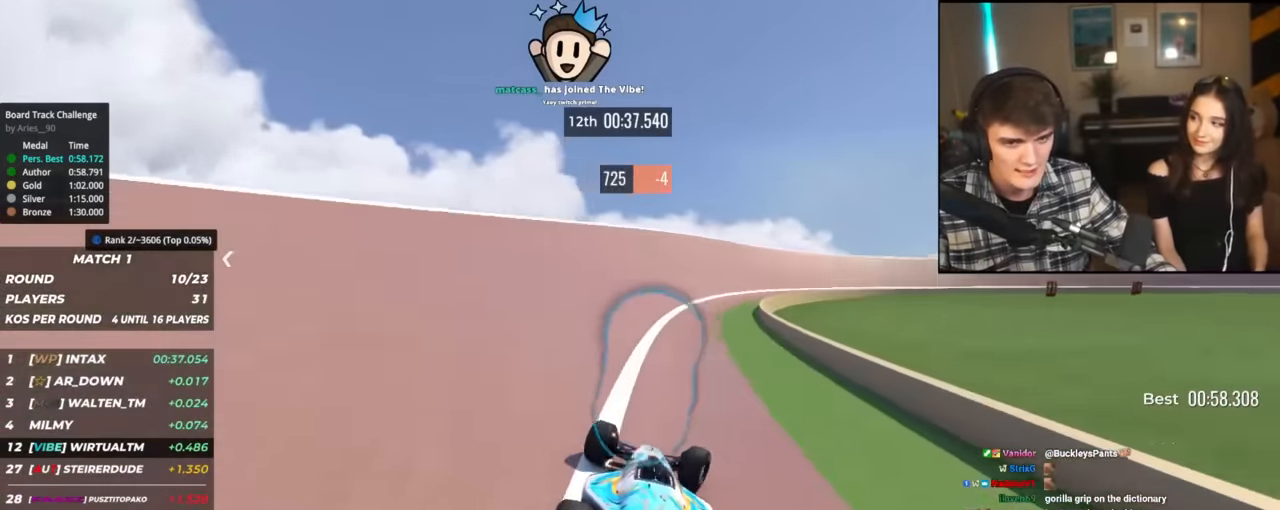
{"keys": ["right", "up"], "events": [[334, "right", "up"], [484, "right", "down"]]}
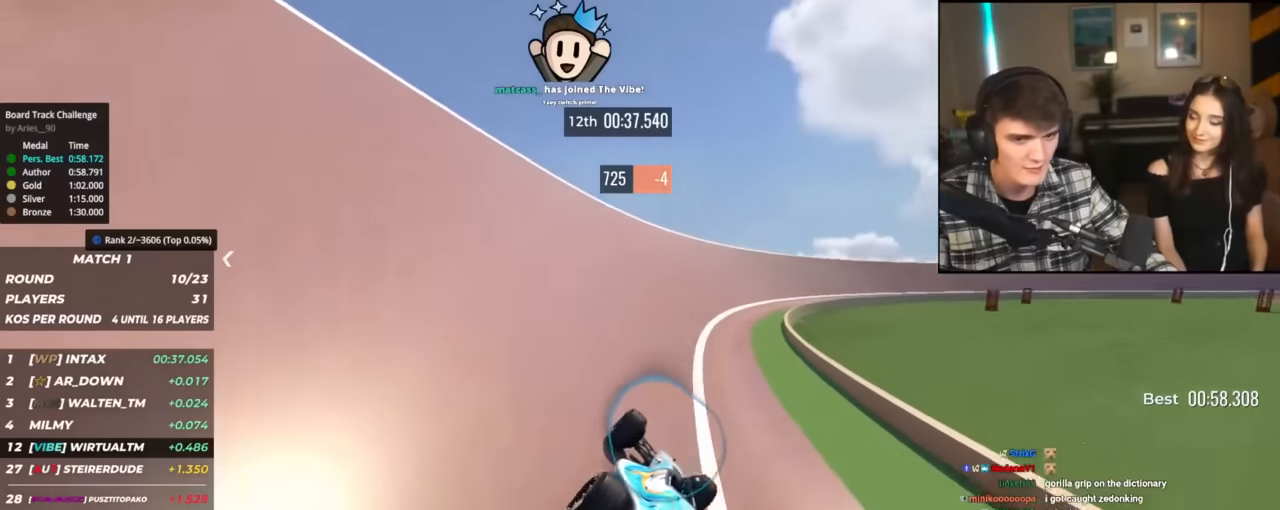
{"keys": ["up"], "events": [[450, "right", "up"]]}
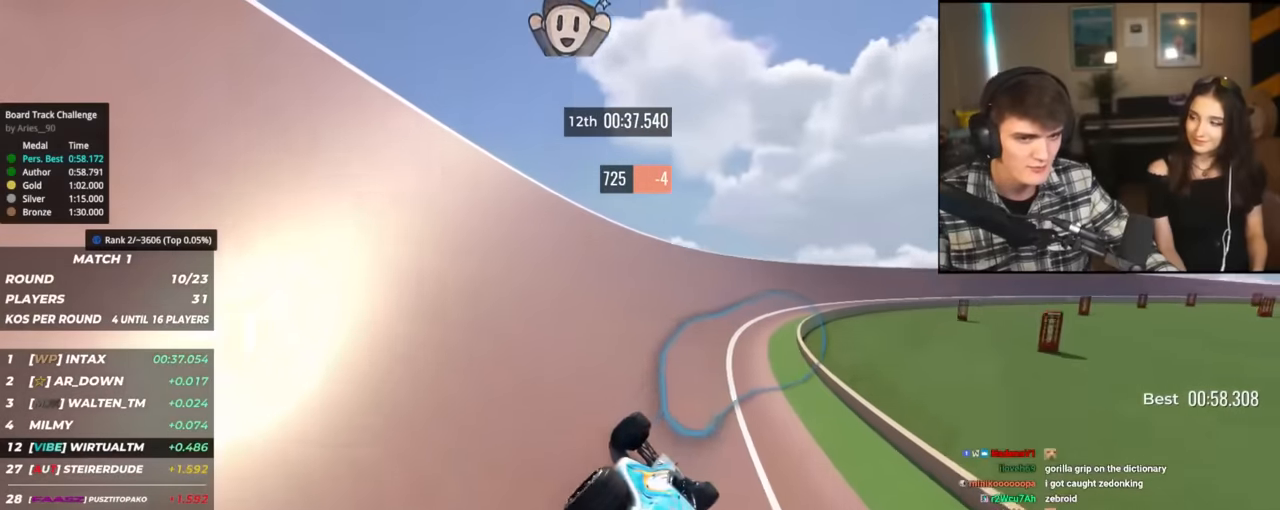
{"keys": ["right", "up"], "events": [[150, "right", "down"], [333, "right", "up"], [483, "right", "down"]]}
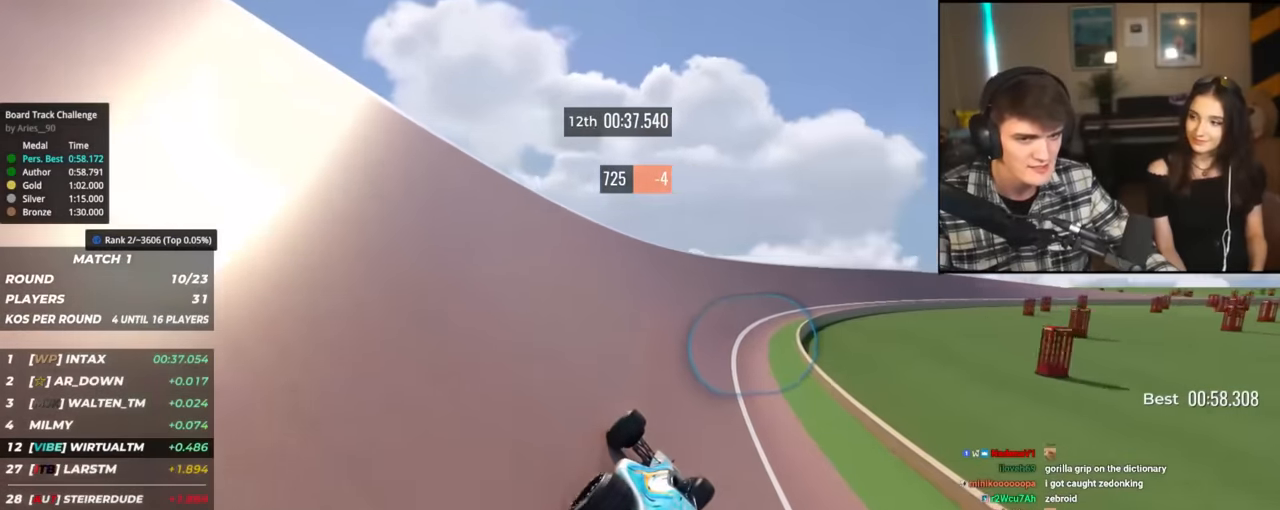
{"keys": ["right", "up"], "events": [[167, "right", "up"], [267, "right", "down"]]}
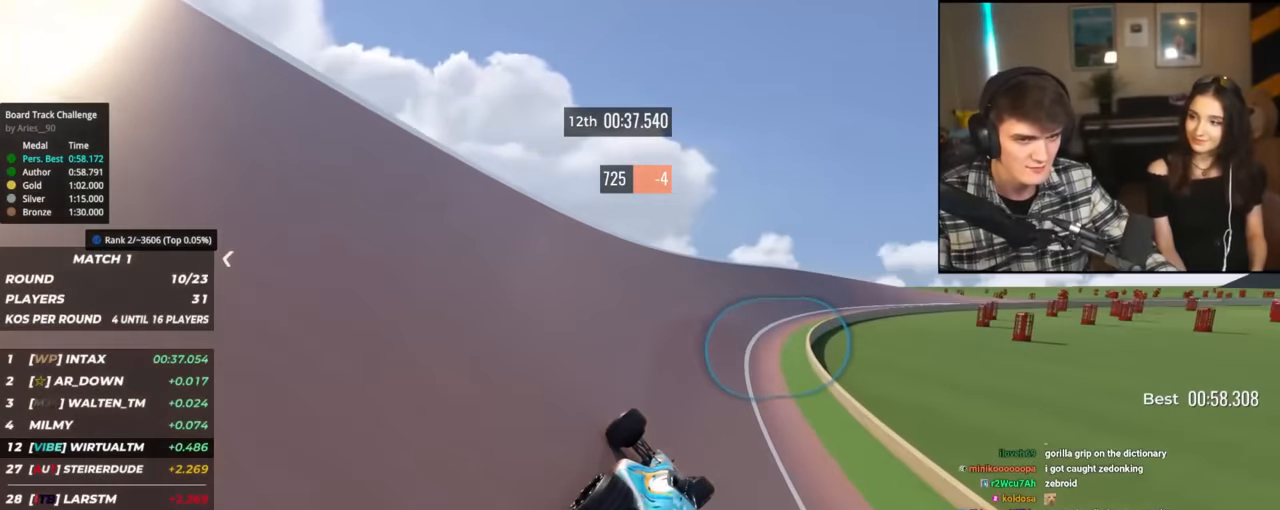
{"keys": ["up"], "events": [[500, "right", "up"]]}
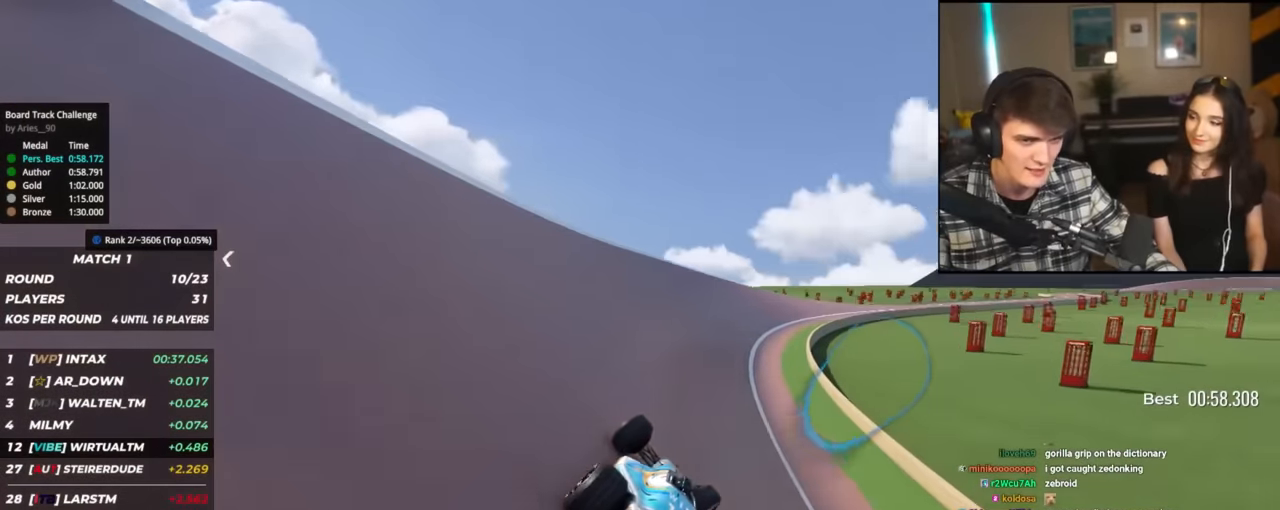
{"keys": ["right", "up"], "events": [[100, "right", "down"]]}
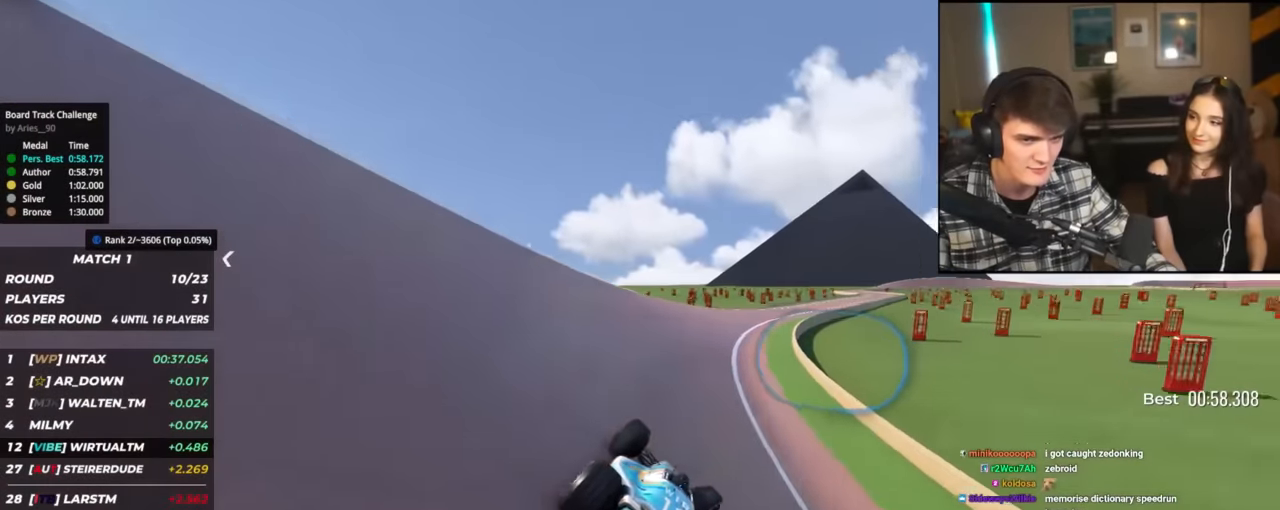
{"keys": ["right", "up"], "events": [[66, "right", "up"], [216, "right", "down"]]}
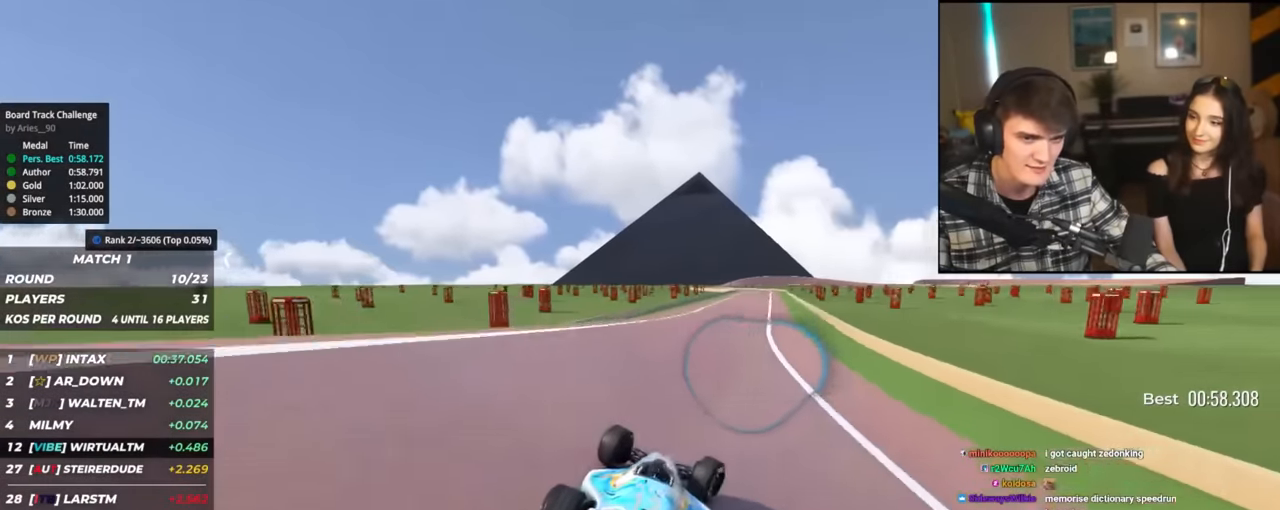
{"keys": ["up"], "events": [[33, "up", "up"], [134, "up", "down"], [234, "right", "up"], [317, "left", "down"], [417, "left", "up"]]}
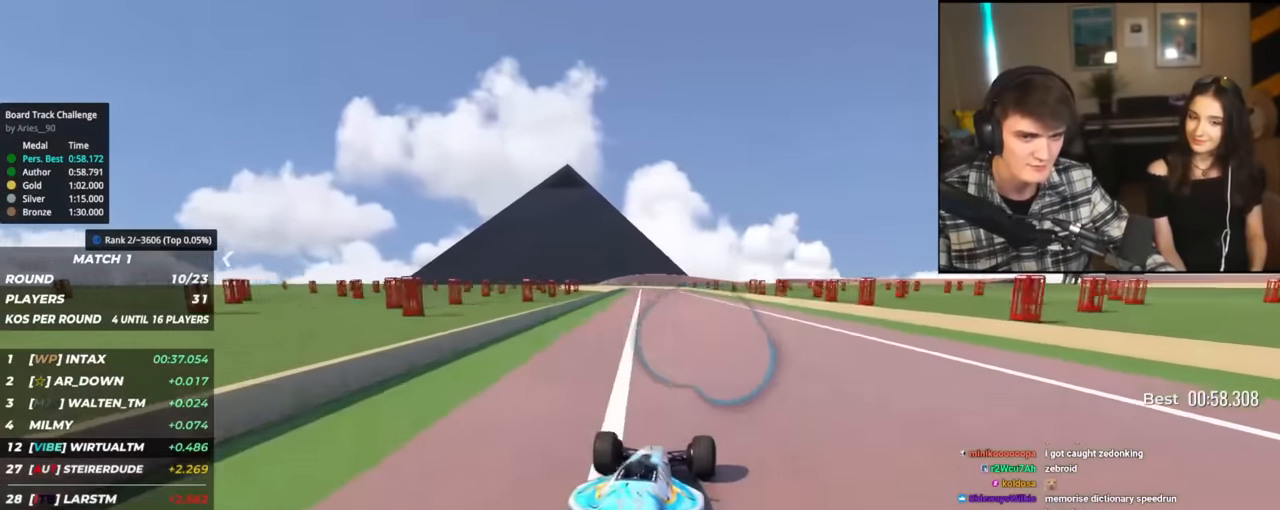
{"keys": ["up"], "events": [[150, "left", "down"], [283, "left", "up"]]}
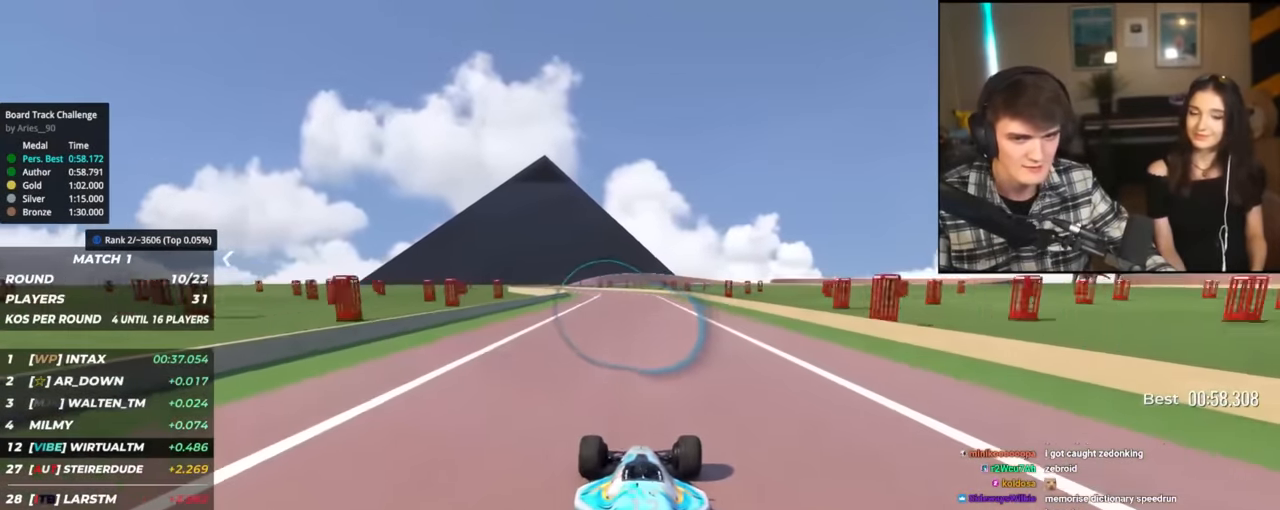
{"keys": ["up"], "events": [[117, "left", "down"], [484, "left", "up"]]}
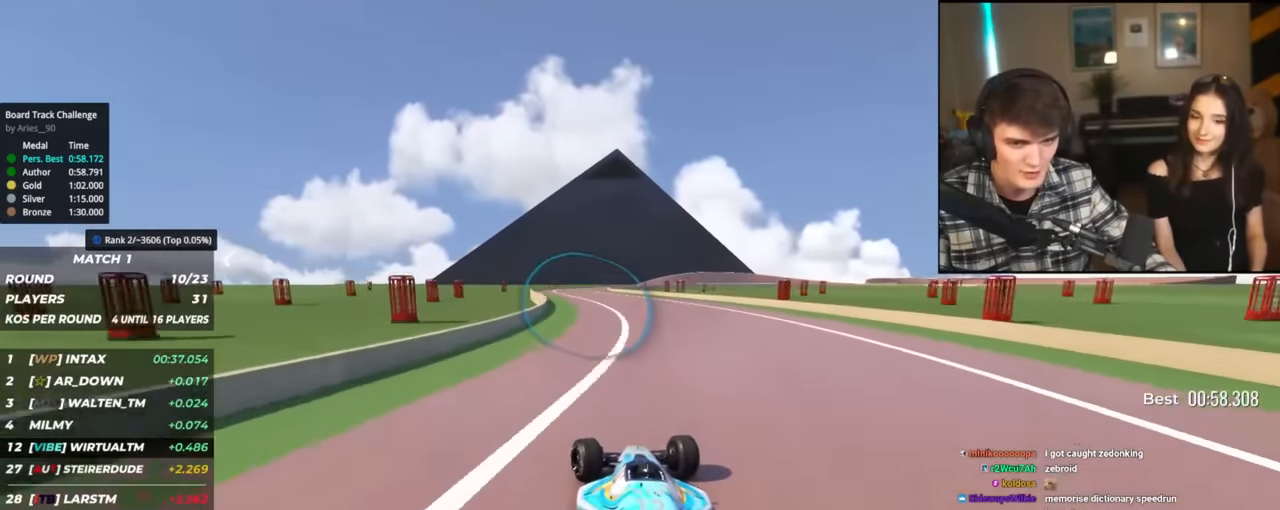
{"keys": ["up"], "events": []}
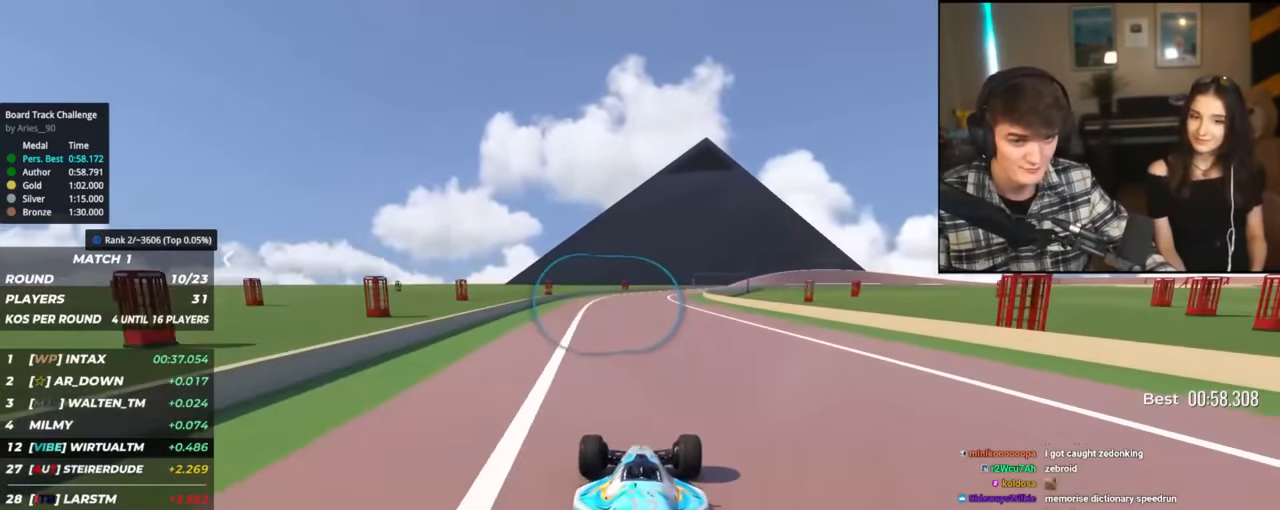
{"keys": ["up"], "events": [[150, "right", "down"], [484, "right", "up"]]}
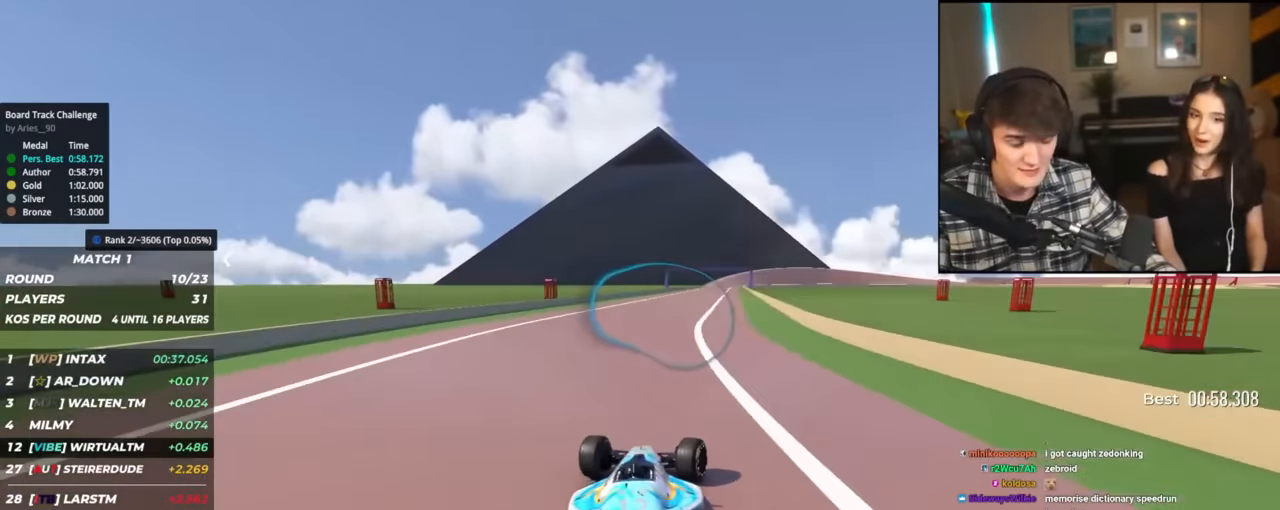
{"keys": ["up"], "events": [[166, "right", "down"], [266, "right", "up"], [450, "right", "down"], [500, "right", "up"]]}
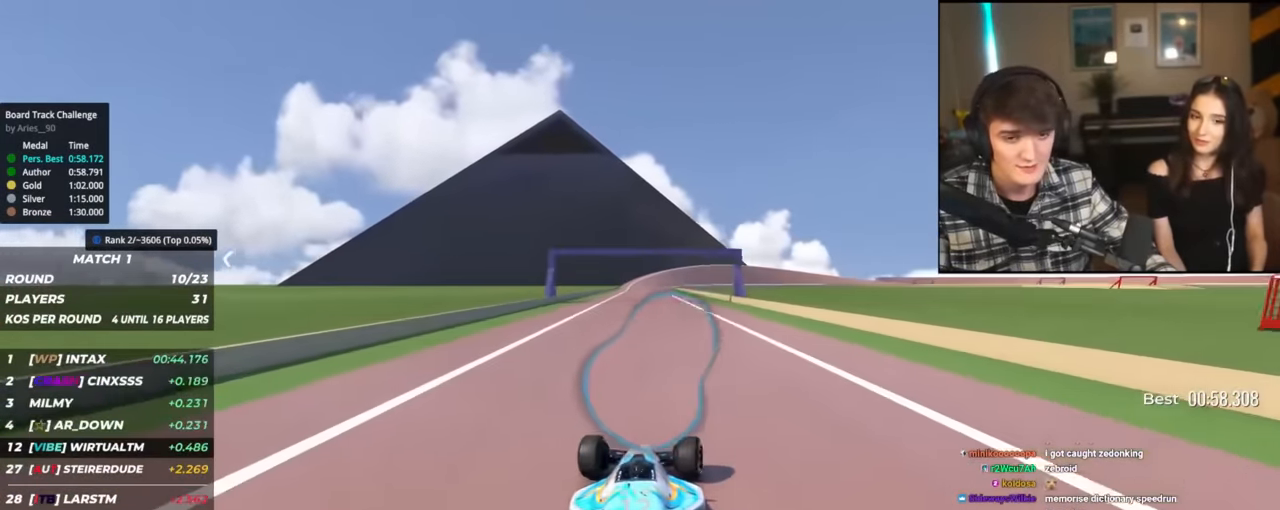
{"keys": ["up"], "events": [[134, "left", "down"], [234, "left", "up"], [467, "left", "down"], [501, "left", "up"]]}
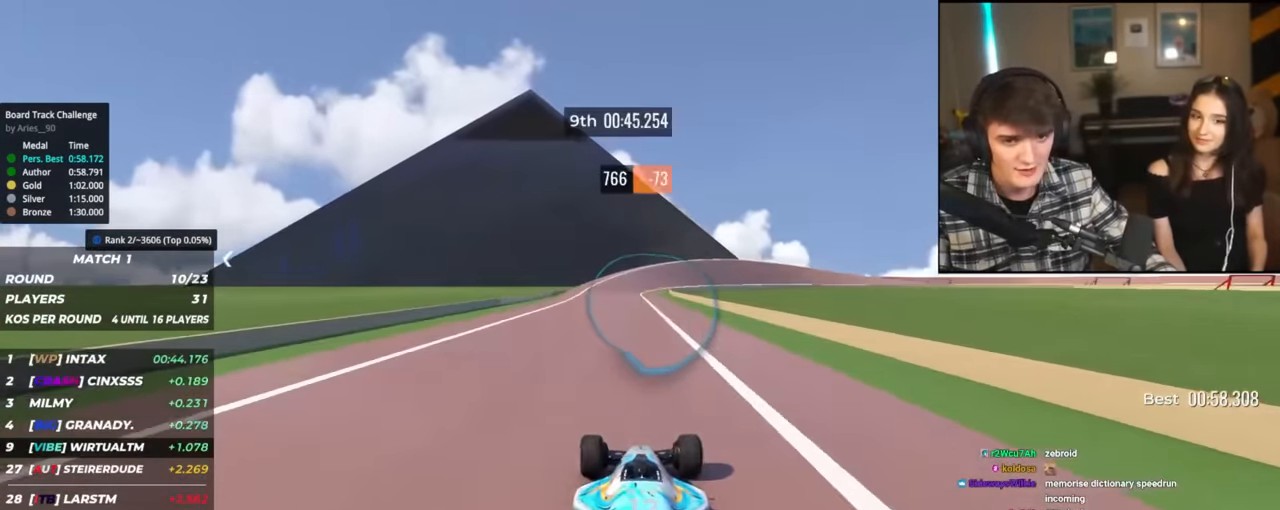
{"keys": ["right", "up"], "events": [[250, "right", "down"], [333, "right", "up"], [483, "right", "down"]]}